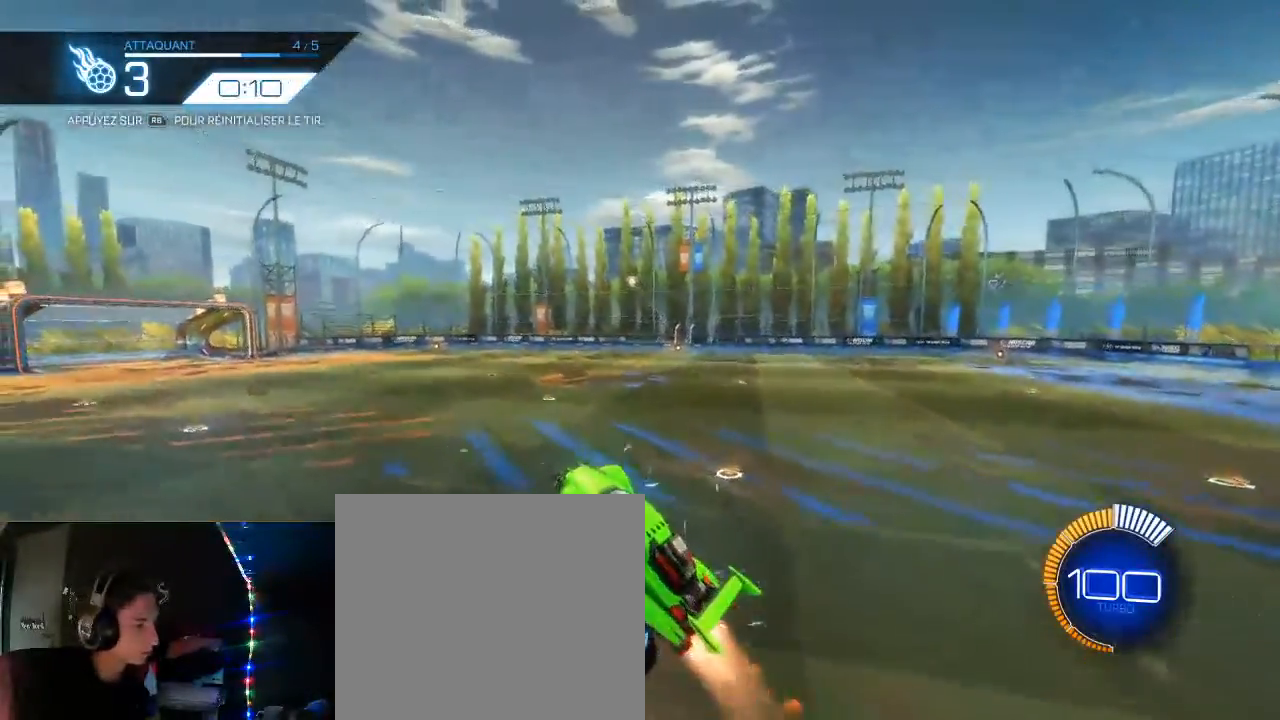
Gameplay with a controller (Xbox layout); each line is a JSON object with the inputs held at the frame after it. "events" lists button and stick changes between this image and that frame as [ms after this image, input, new state], when the widget could be followed in between.
{"buttons": ["L1", "R2"], "left_stick": "down-right", "right_stick": "center", "events": [[33, "L1", "down"], [33, "left_stick", "right"], [367, "B", "up"], [367, "left_stick", "down-right"]]}
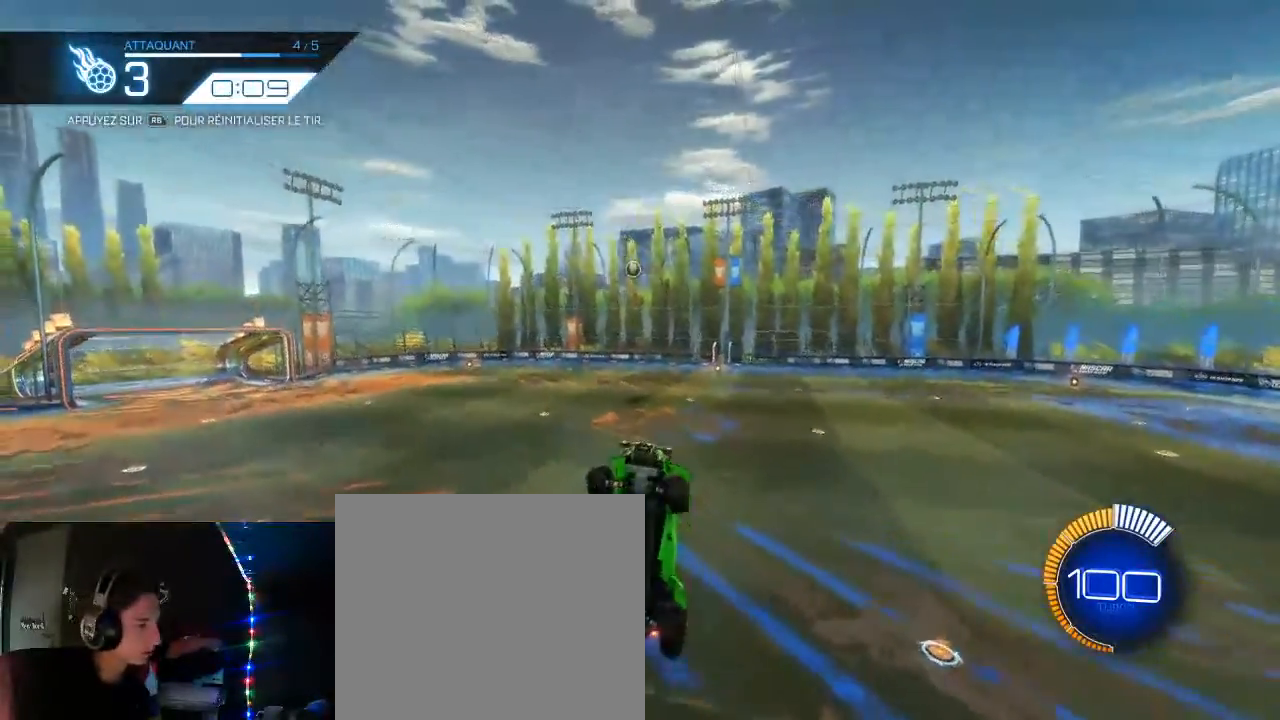
{"buttons": ["R2"], "left_stick": "up", "right_stick": "center", "events": [[167, "left_stick", "right"], [183, "B", "down"], [367, "left_stick", "up-right"], [400, "B", "up"], [483, "left_stick", "up"], [500, "L1", "up"]]}
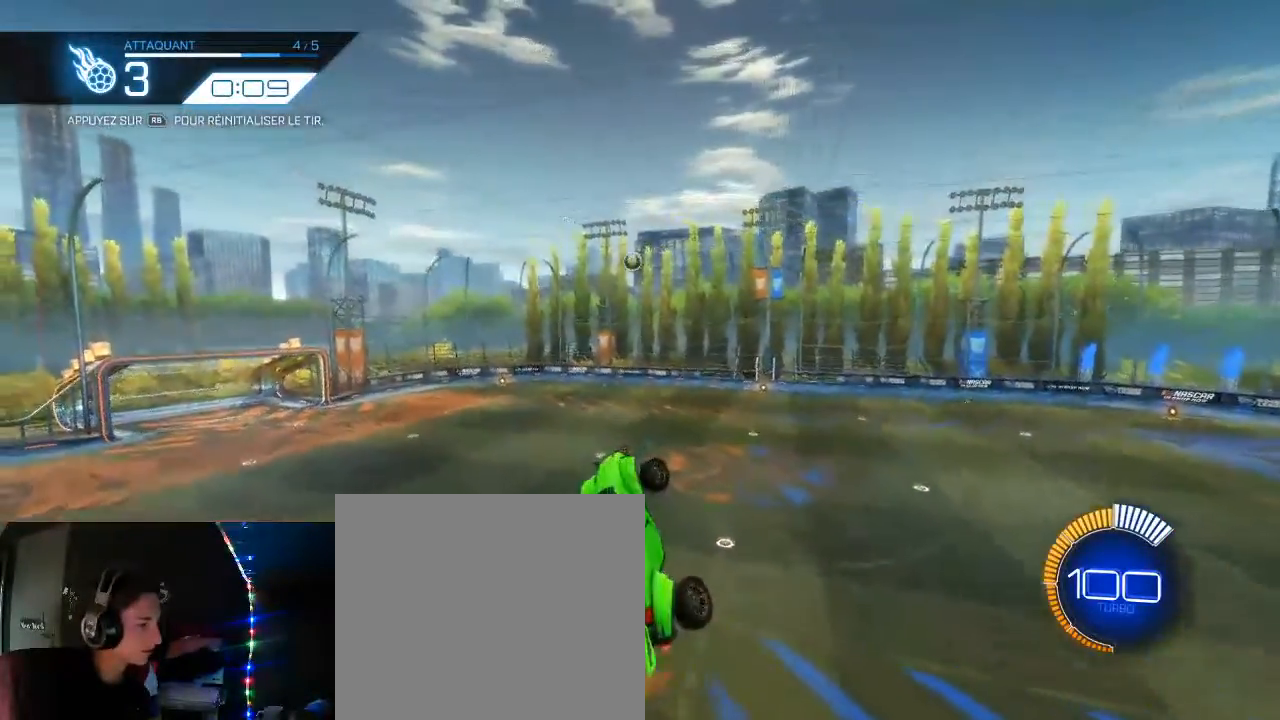
{"buttons": ["B", "R2"], "left_stick": "down-right", "right_stick": "center", "events": [[33, "B", "down"], [33, "left_stick", "up-left"], [183, "B", "up"], [233, "left_stick", "center"], [283, "B", "down"], [350, "left_stick", "down-left"], [500, "left_stick", "down-right"]]}
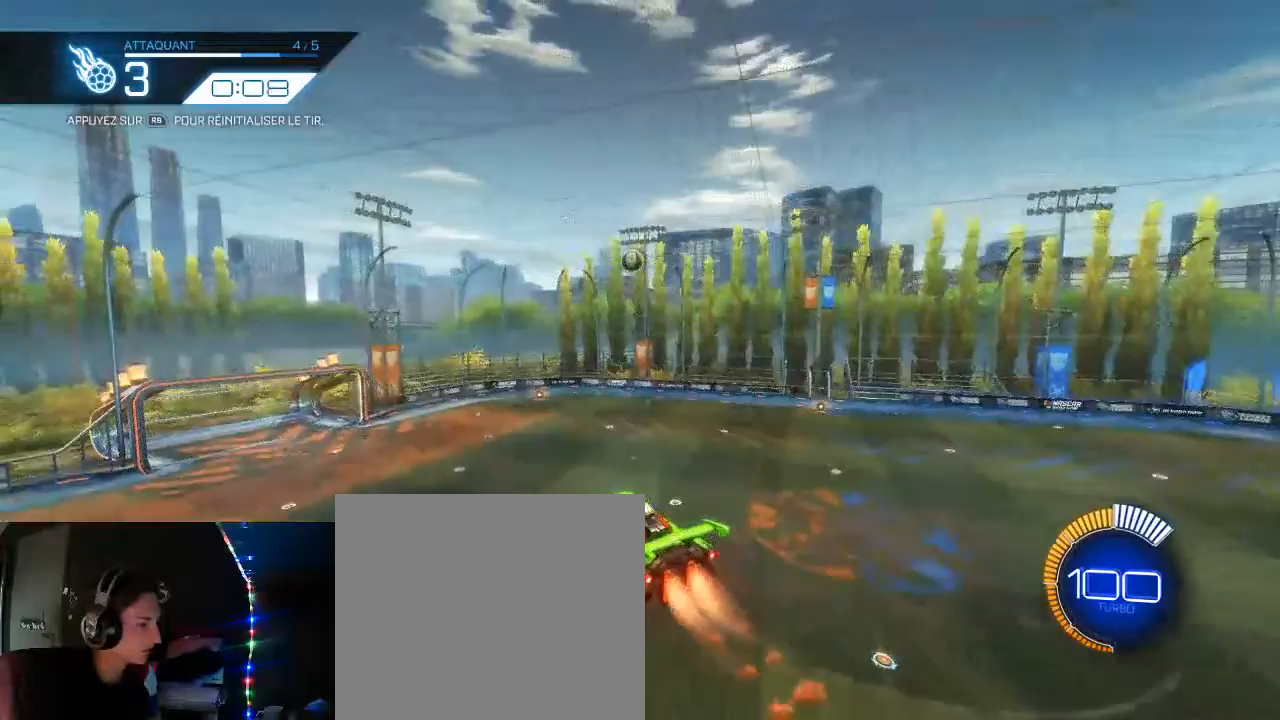
{"buttons": ["B", "L1", "R2"], "left_stick": "right", "right_stick": "center", "events": [[200, "left_stick", "center"], [250, "B", "up"], [350, "left_stick", "right"], [367, "L1", "down"], [400, "B", "down"]]}
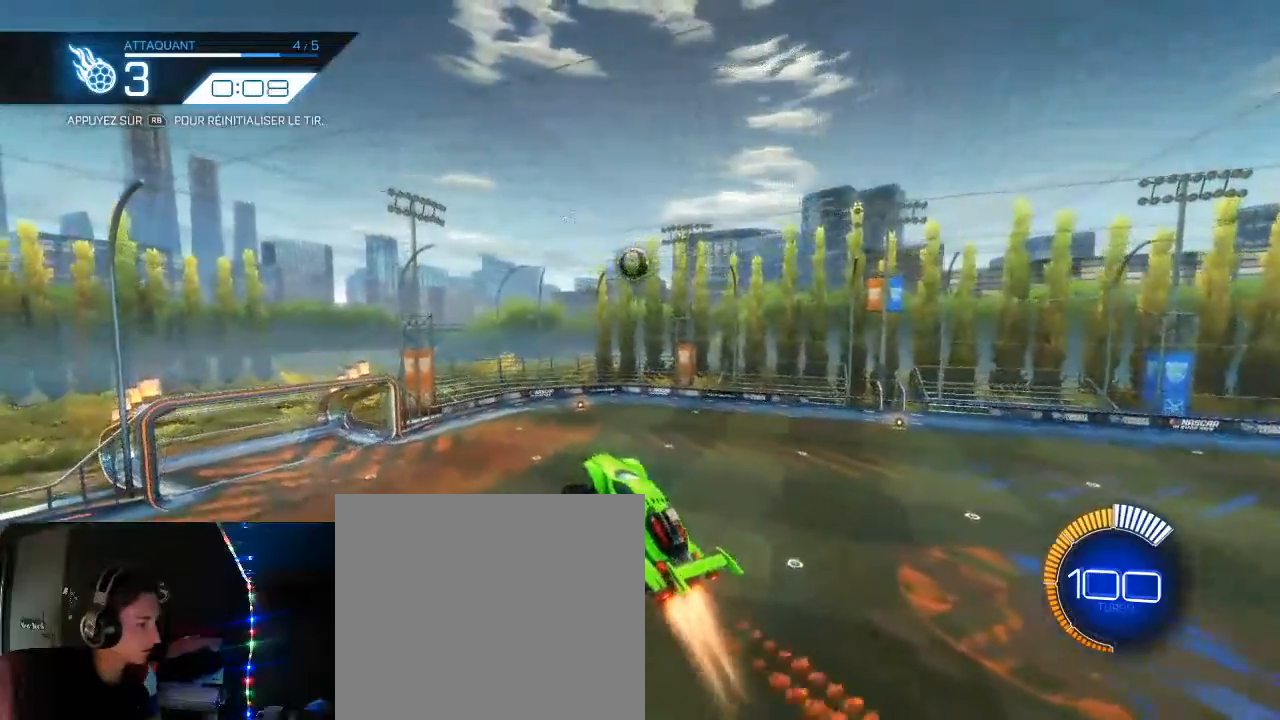
{"buttons": ["L1", "R2"], "left_stick": "down", "right_stick": "center", "events": [[133, "B", "up"], [183, "B", "down"], [300, "left_stick", "down"], [433, "B", "up"]]}
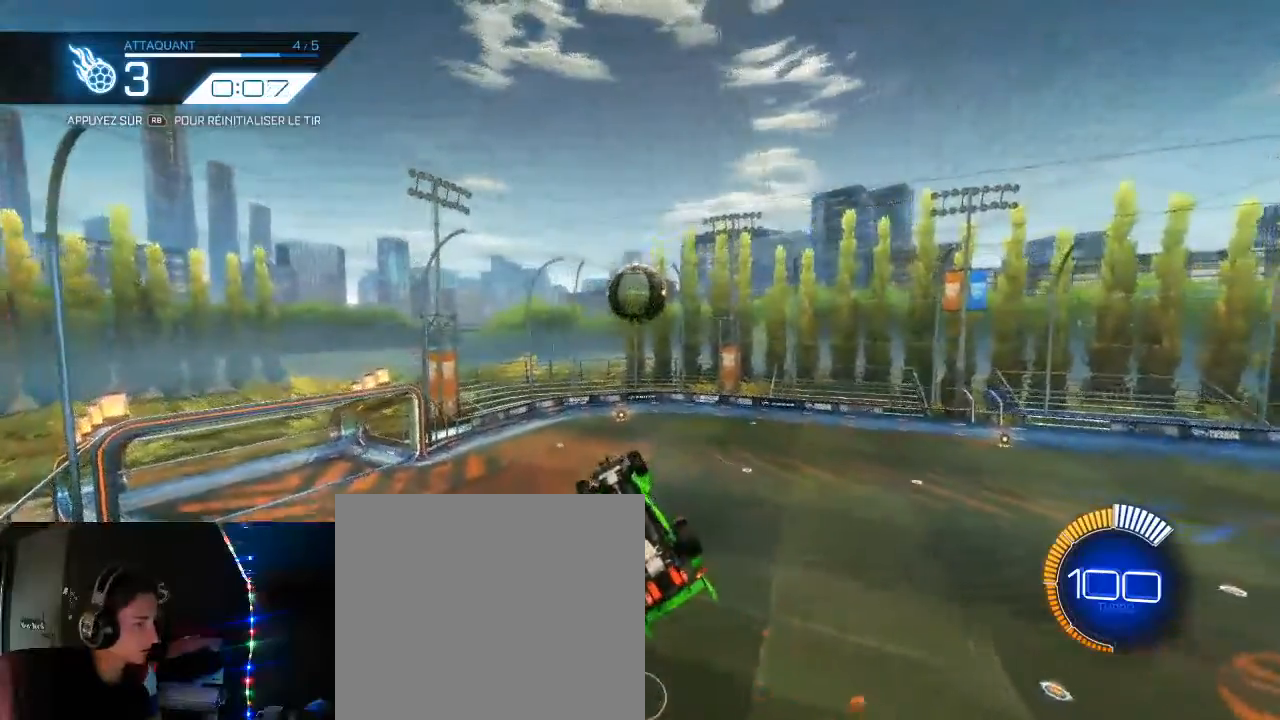
{"buttons": ["A", "L1", "R2"], "left_stick": "up-right", "right_stick": "center", "events": [[33, "B", "down"], [133, "B", "up"], [133, "left_stick", "left"], [233, "left_stick", "up-right"], [300, "A", "down"], [417, "A", "up"], [483, "A", "down"]]}
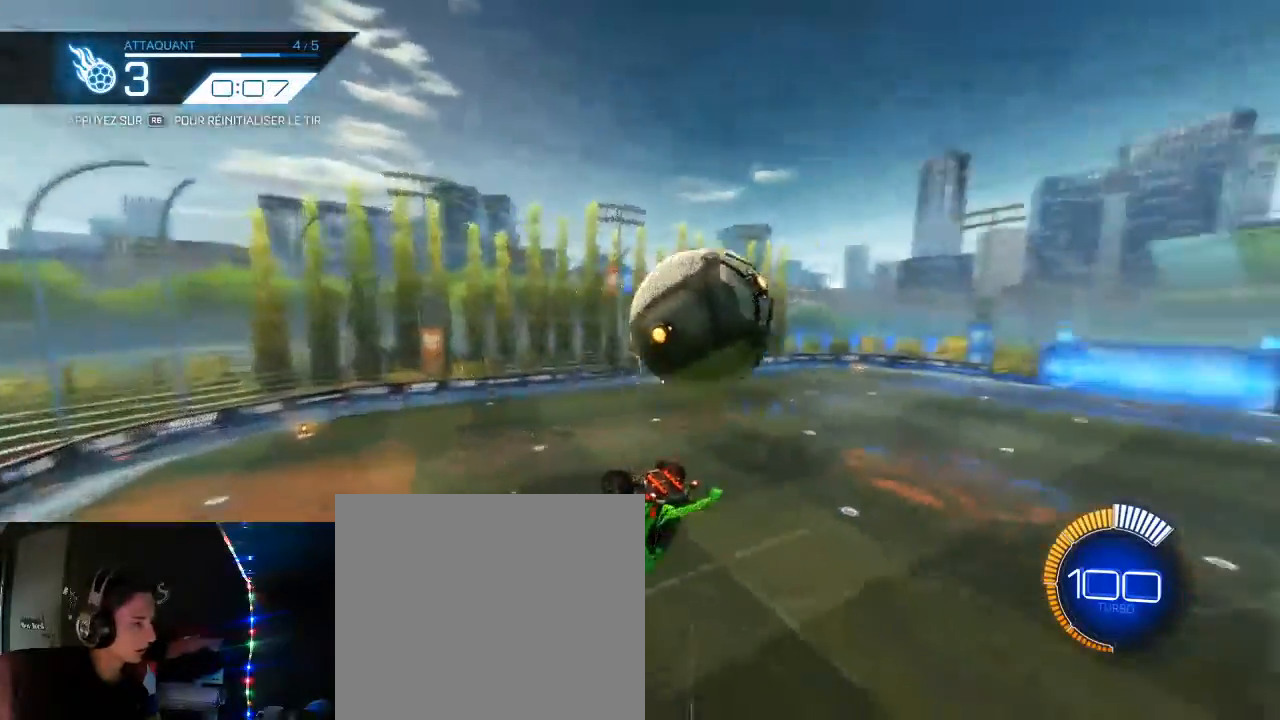
{"buttons": ["B", "R2"], "left_stick": "center", "right_stick": "center", "events": [[117, "A", "up"], [133, "L1", "up"], [167, "R2", "up"], [200, "left_stick", "center"], [283, "R1", "down"], [400, "R1", "up"], [433, "B", "down"], [433, "R2", "down"]]}
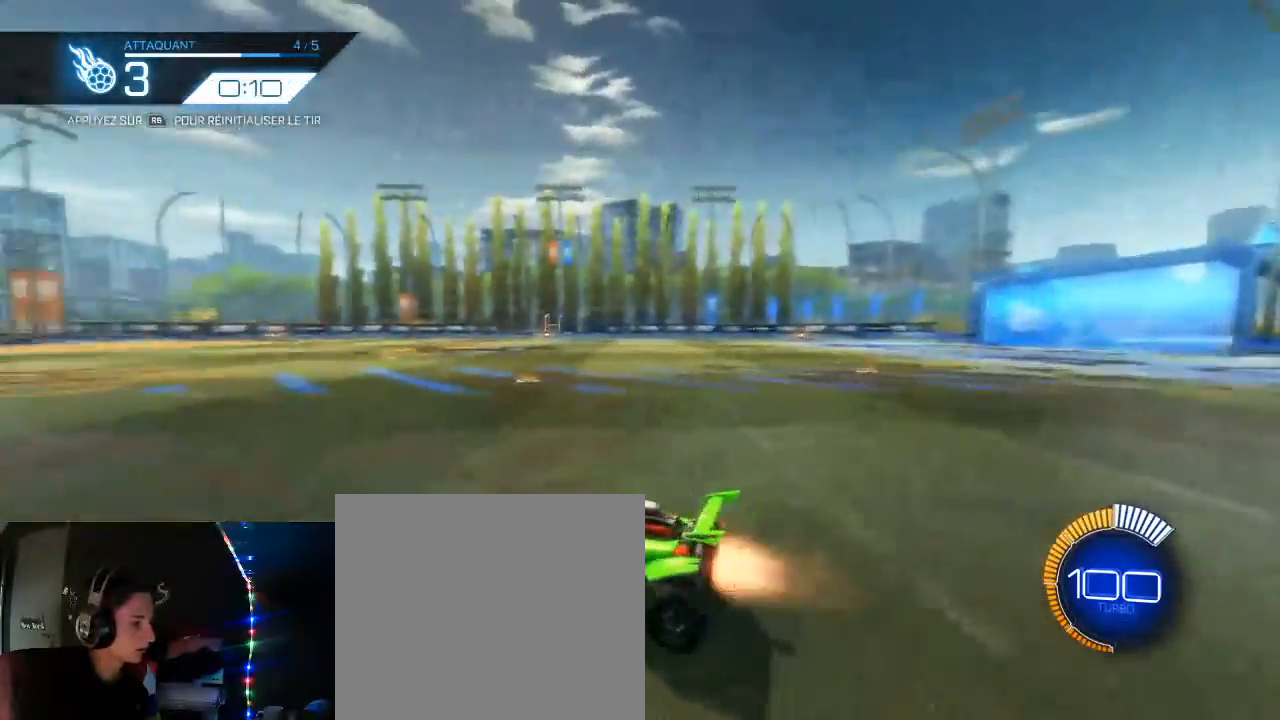
{"buttons": ["A", "B", "R2"], "left_stick": "down-left", "right_stick": "center", "events": [[167, "A", "down"], [183, "left_stick", "down"], [300, "A", "up"], [350, "left_stick", "center"], [417, "A", "down"], [500, "left_stick", "down-left"]]}
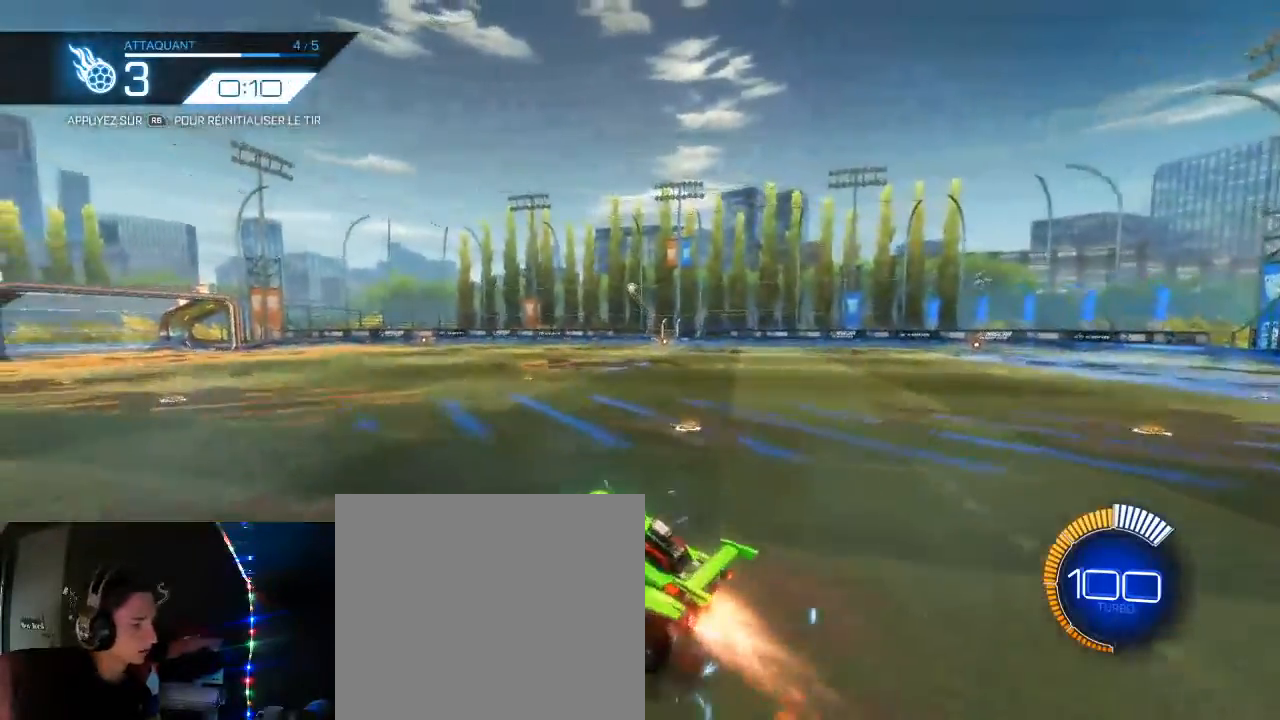
{"buttons": ["B", "L1", "R2"], "left_stick": "right", "right_stick": "center", "events": [[83, "A", "up"], [233, "left_stick", "right"], [250, "L1", "down"]]}
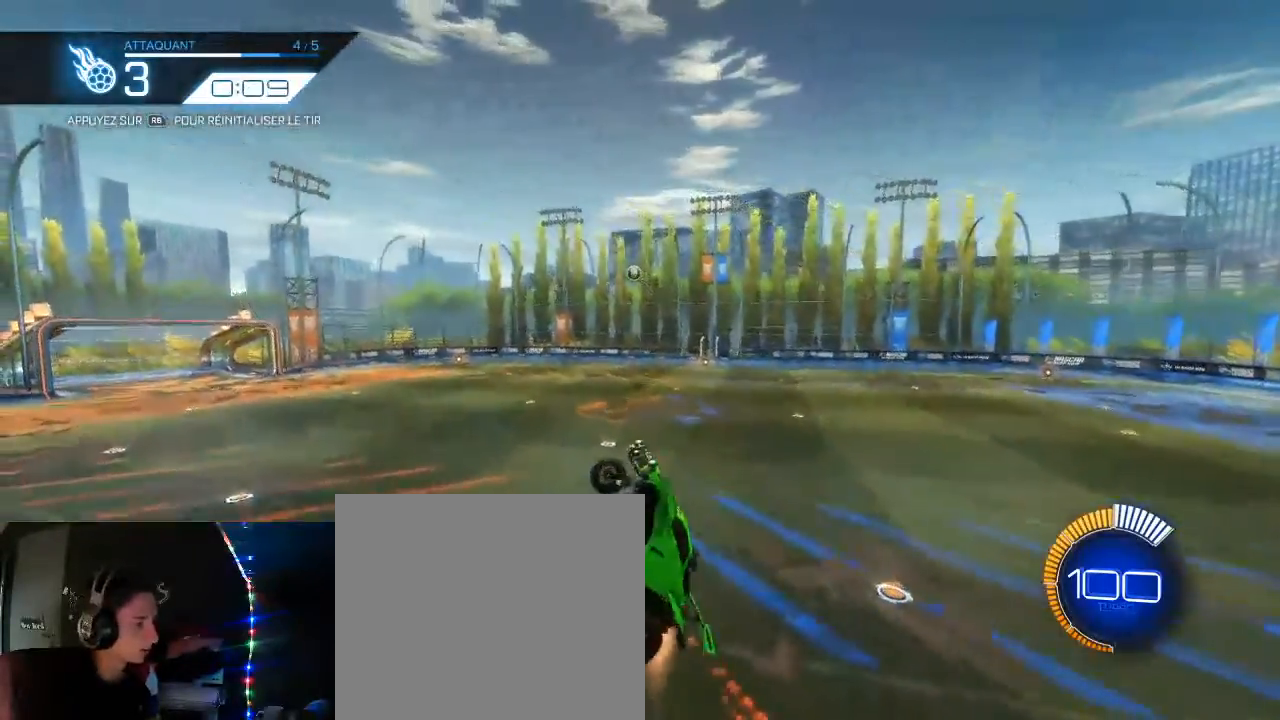
{"buttons": ["L1", "R2"], "left_stick": "right", "right_stick": "center", "events": [[83, "left_stick", "down-right"], [117, "B", "up"], [350, "B", "down"], [350, "left_stick", "right"], [483, "B", "up"]]}
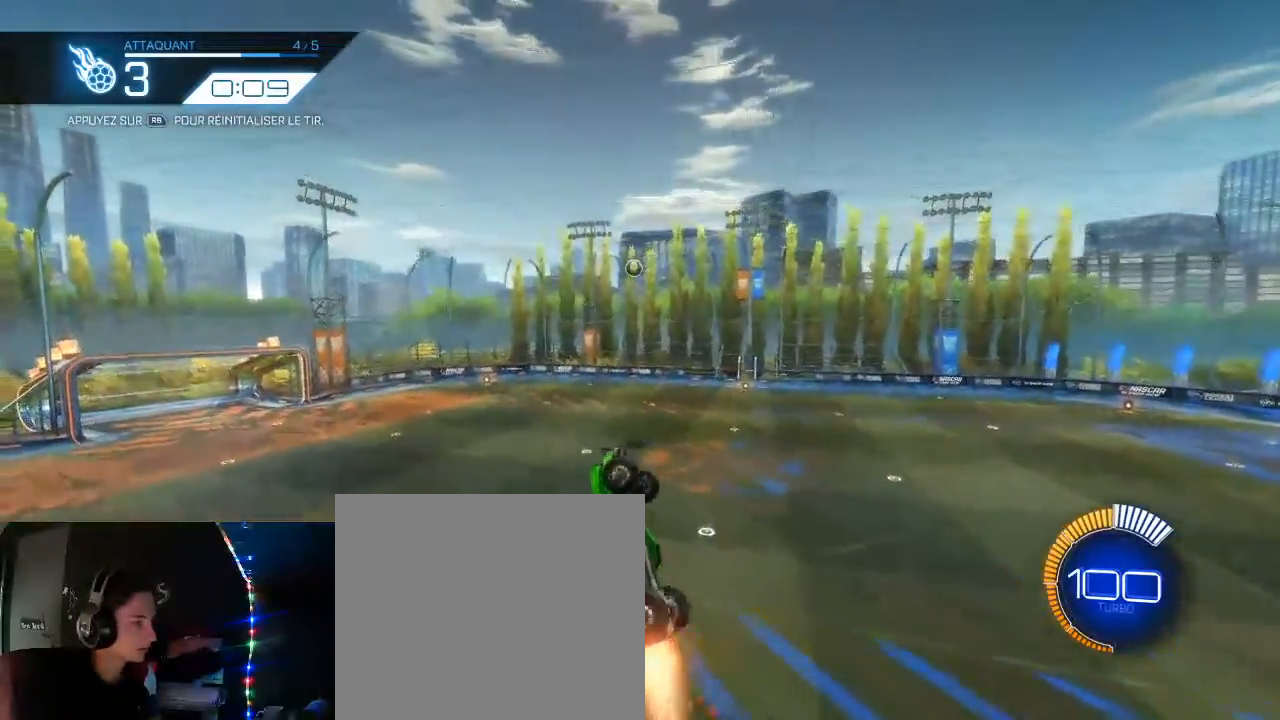
{"buttons": ["R2"], "left_stick": "up-left", "right_stick": "center", "events": [[100, "left_stick", "up-right"], [200, "L1", "up"], [233, "left_stick", "center"], [400, "left_stick", "up-left"]]}
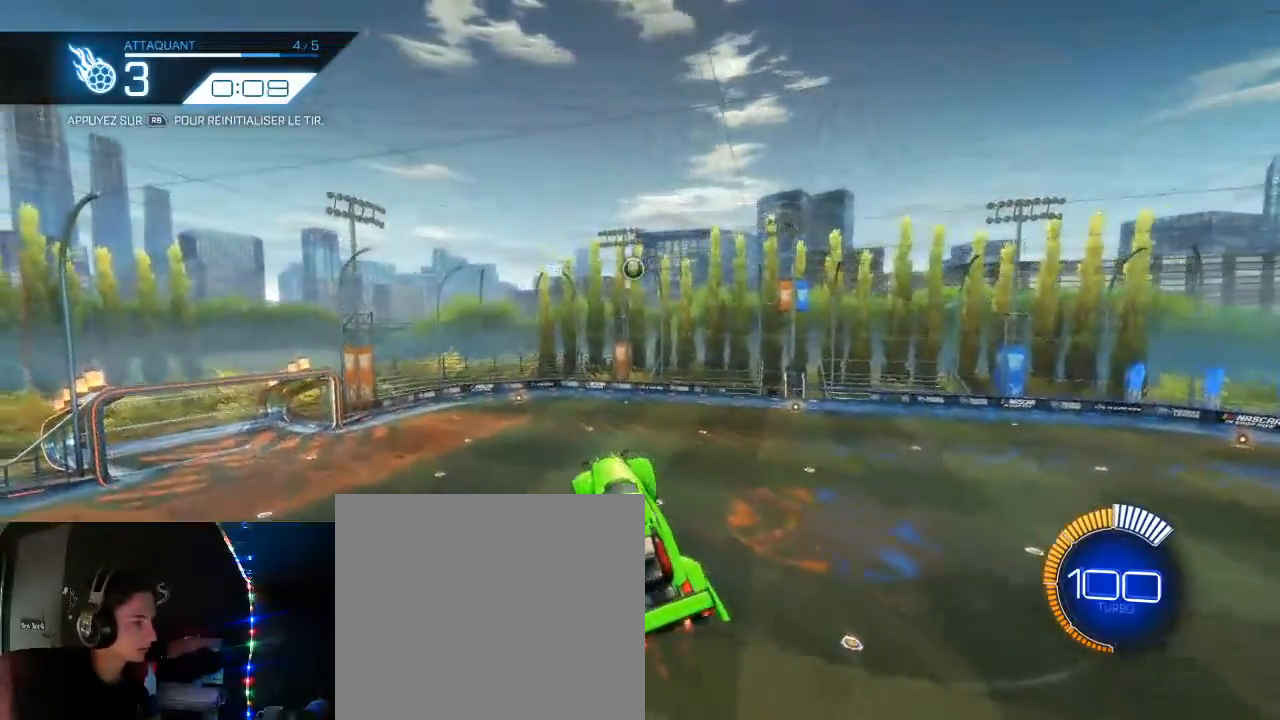
{"buttons": ["B", "R2"], "left_stick": "center", "right_stick": "center", "events": [[33, "B", "down"], [33, "left_stick", "center"], [133, "B", "up"], [250, "left_stick", "down-right"], [300, "B", "down"], [367, "B", "up"], [450, "B", "down"], [450, "left_stick", "center"]]}
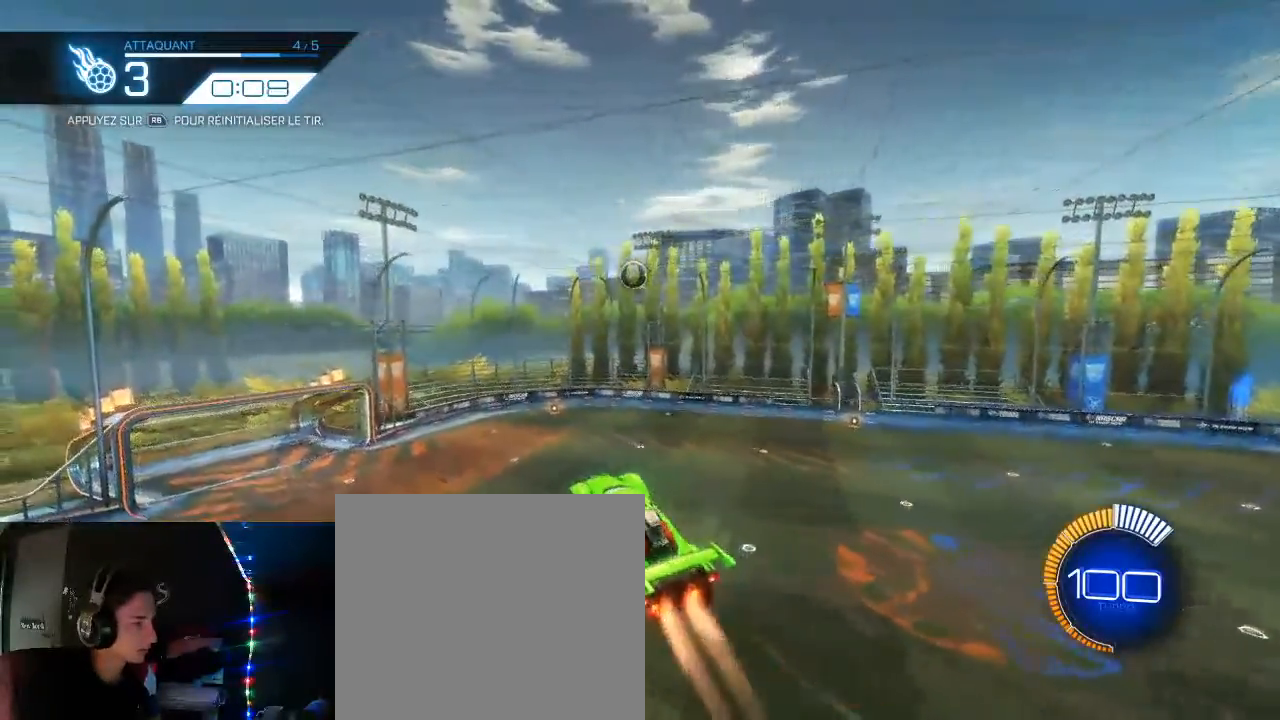
{"buttons": ["B", "L1", "R2"], "left_stick": "up-right", "right_stick": "center", "events": [[33, "left_stick", "down"], [117, "B", "up"], [217, "L1", "down"], [233, "left_stick", "up-right"], [450, "B", "down"]]}
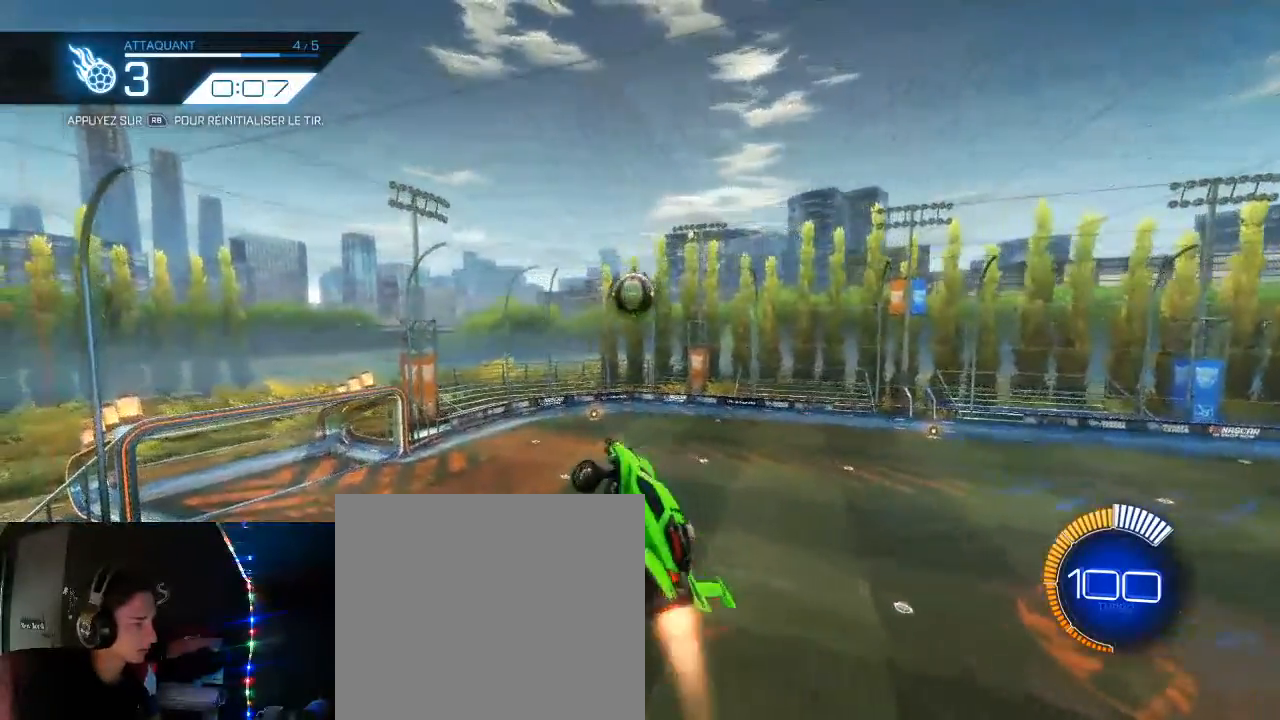
{"buttons": ["L1", "R2"], "left_stick": "down-right", "right_stick": "center", "events": [[33, "left_stick", "right"], [67, "B", "up"], [133, "left_stick", "down-right"], [250, "left_stick", "down"], [450, "left_stick", "down-right"]]}
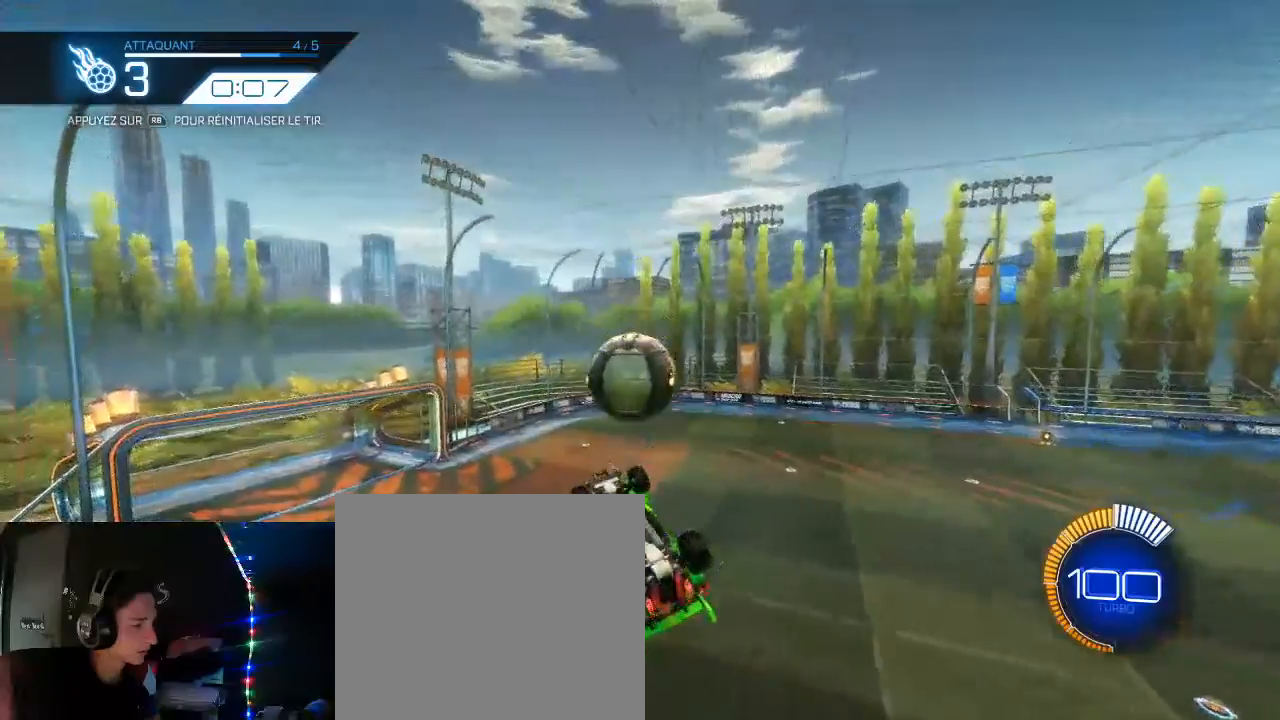
{"buttons": ["R2"], "left_stick": "center", "right_stick": "center", "events": [[17, "left_stick", "right"], [33, "B", "down"], [283, "B", "up"], [333, "L1", "up"], [433, "left_stick", "center"]]}
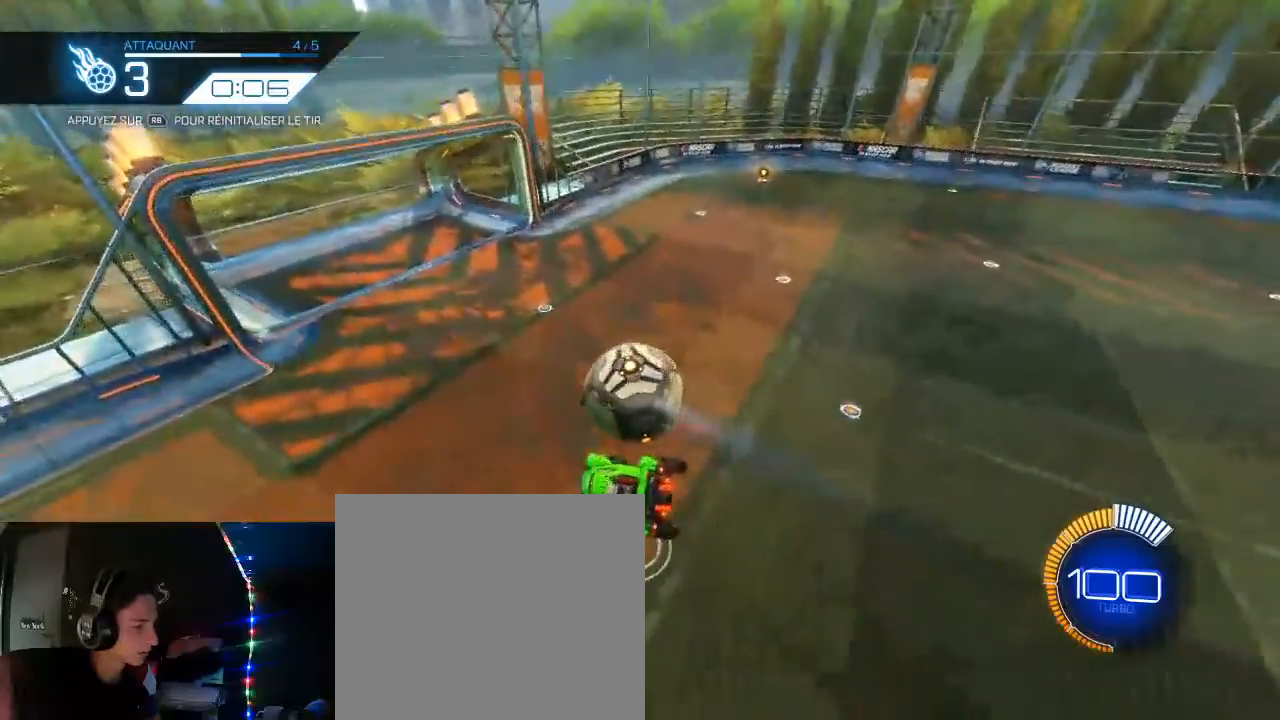
{"buttons": ["R2"], "left_stick": "right", "right_stick": "center", "events": [[450, "left_stick", "right"]]}
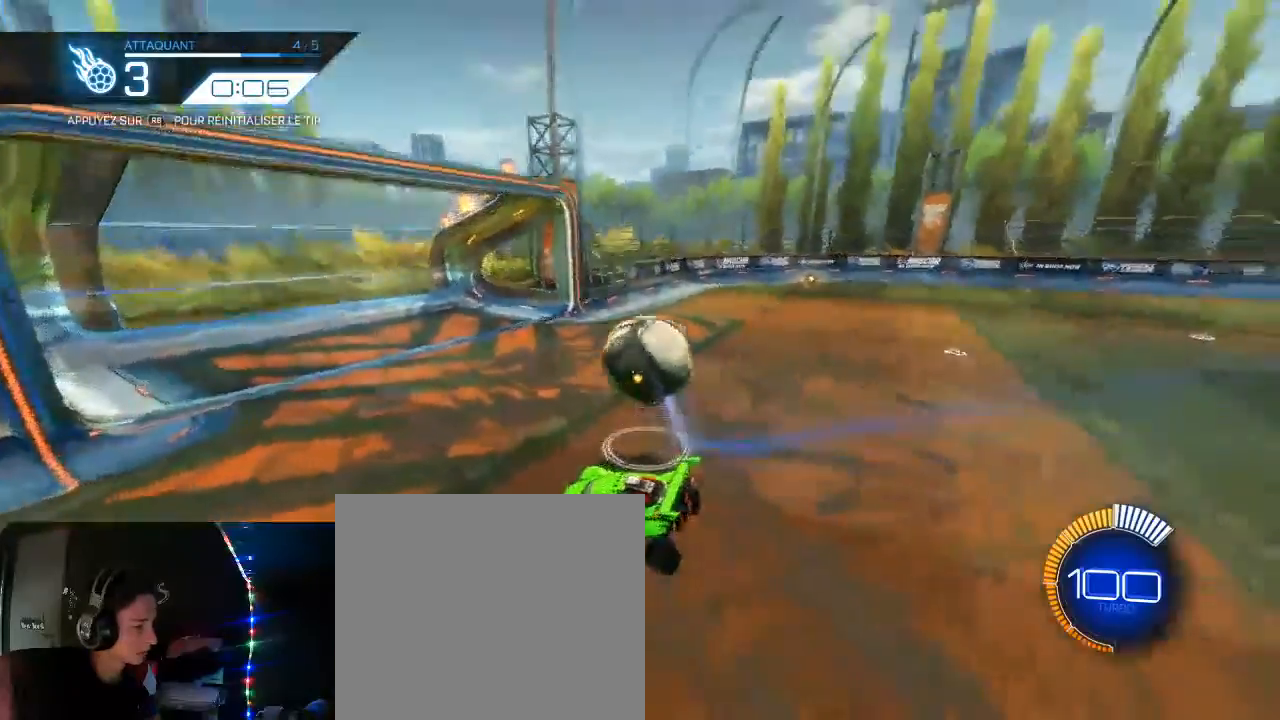
{"buttons": ["B", "R2"], "left_stick": "right", "right_stick": "center", "events": [[133, "L1", "down"], [250, "B", "down"], [333, "L1", "up"]]}
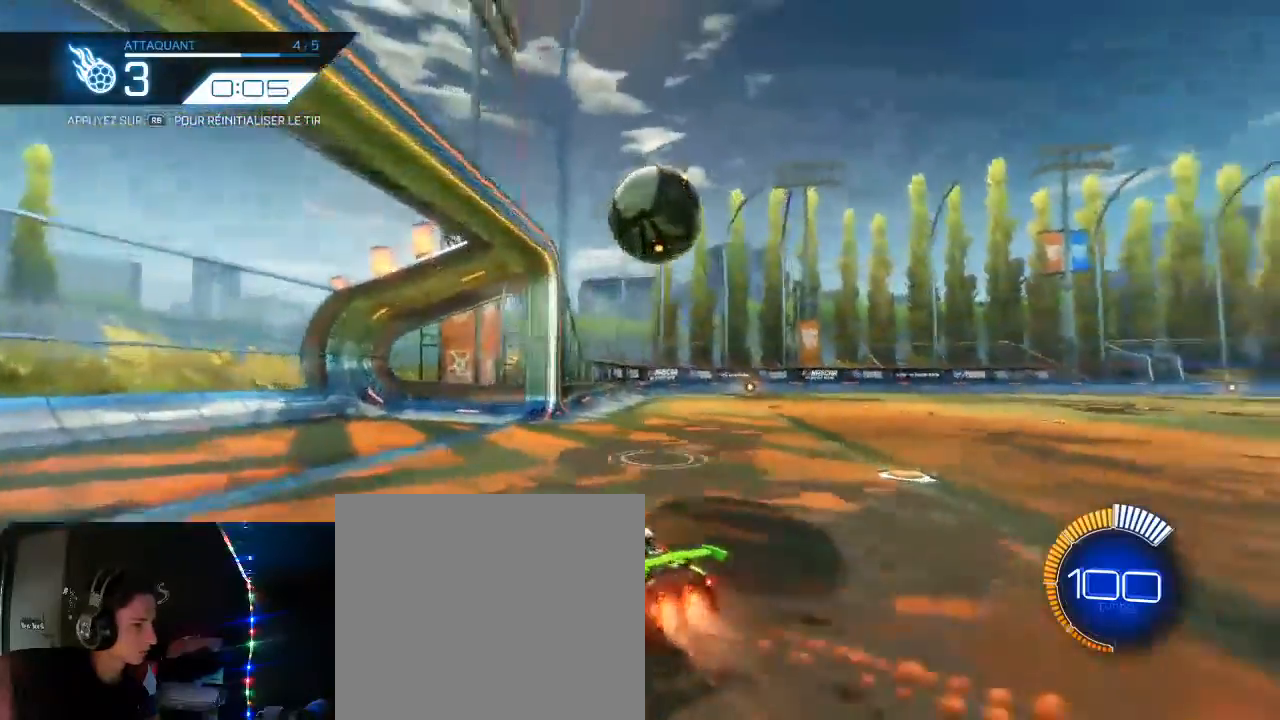
{"buttons": ["B", "R2"], "left_stick": "right", "right_stick": "center", "events": []}
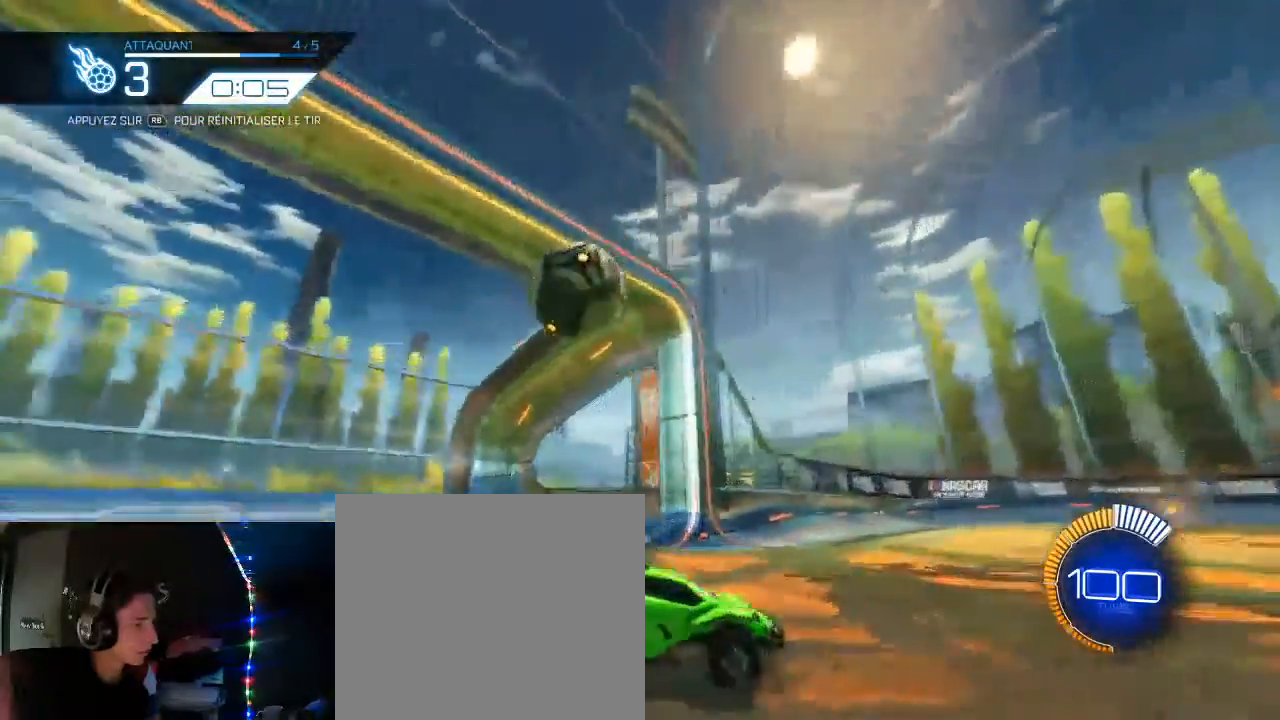
{"buttons": ["R1"], "left_stick": "center", "right_stick": "center", "events": [[133, "left_stick", "center"], [167, "B", "up"], [267, "R2", "up"], [433, "R1", "down"]]}
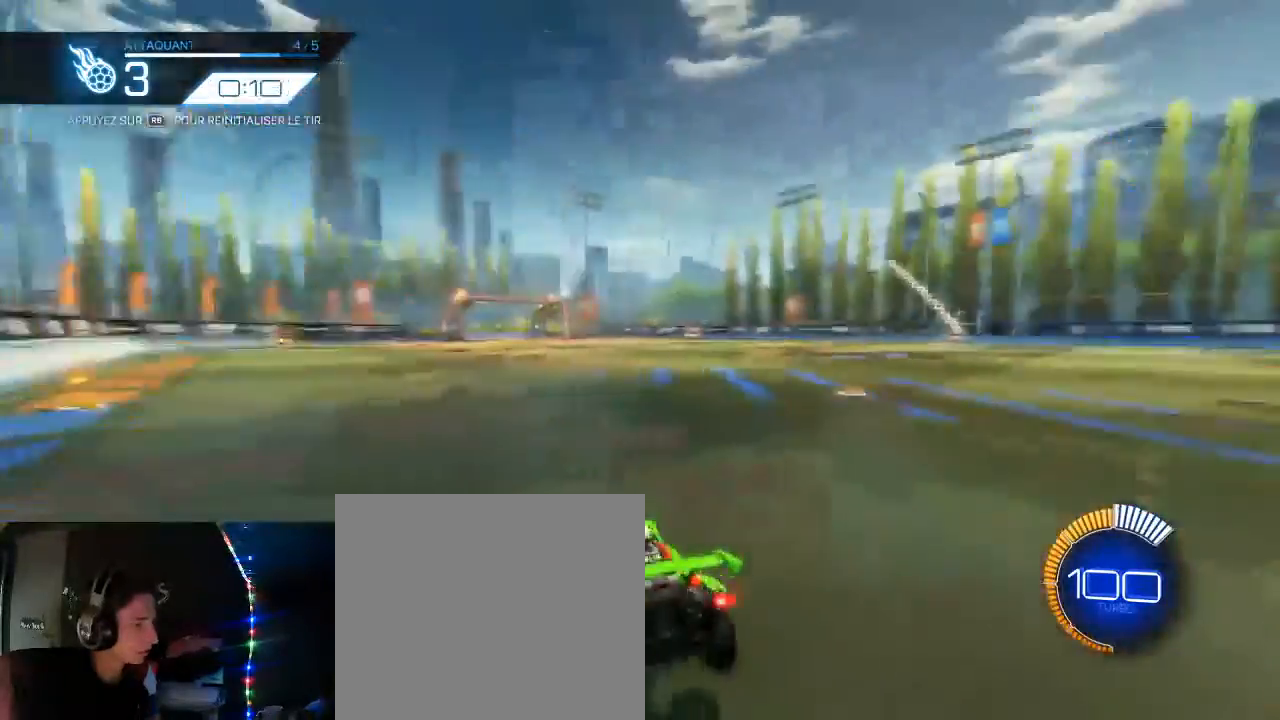
{"buttons": ["B", "R2"], "left_stick": "down", "right_stick": "center", "events": [[17, "R1", "up"], [133, "R2", "down"], [233, "B", "down"], [367, "A", "down"], [383, "left_stick", "down"], [483, "A", "up"]]}
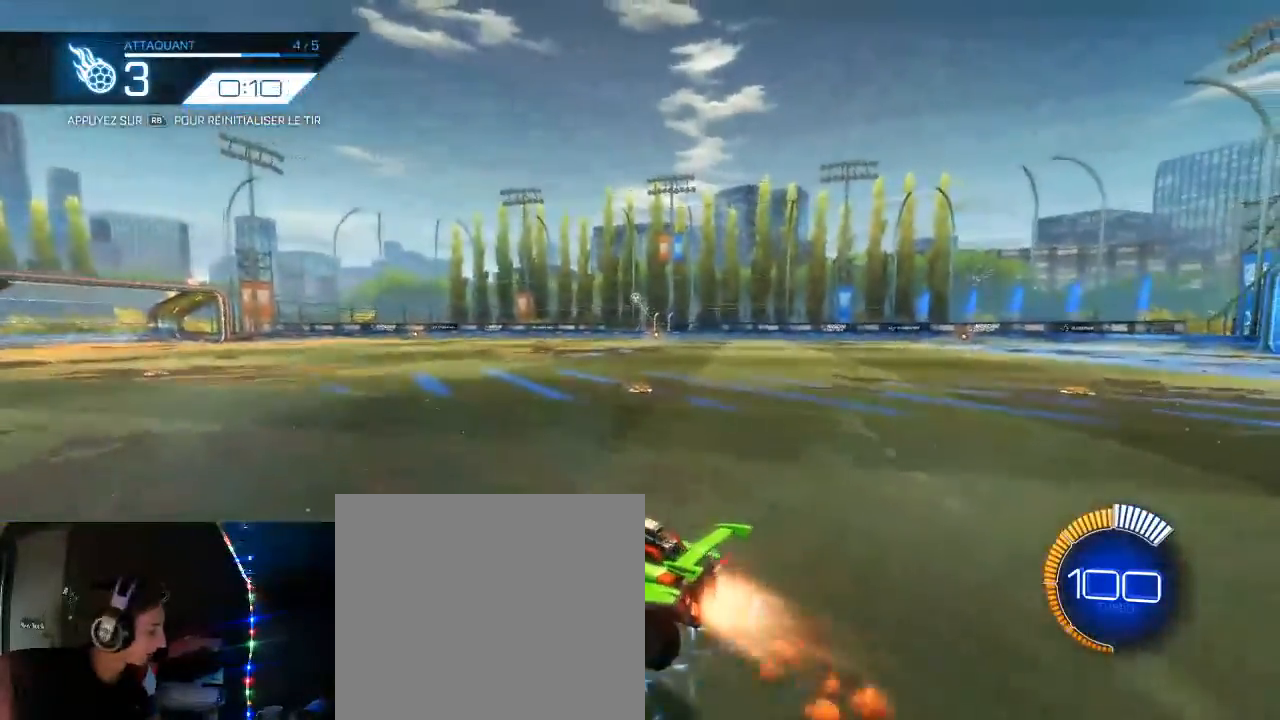
{"buttons": ["B", "R2"], "left_stick": "right", "right_stick": "center", "events": [[50, "left_stick", "center"], [83, "A", "down"], [133, "B", "up"], [200, "B", "down"], [200, "left_stick", "down"], [267, "A", "up"], [367, "left_stick", "down-left"], [500, "left_stick", "right"]]}
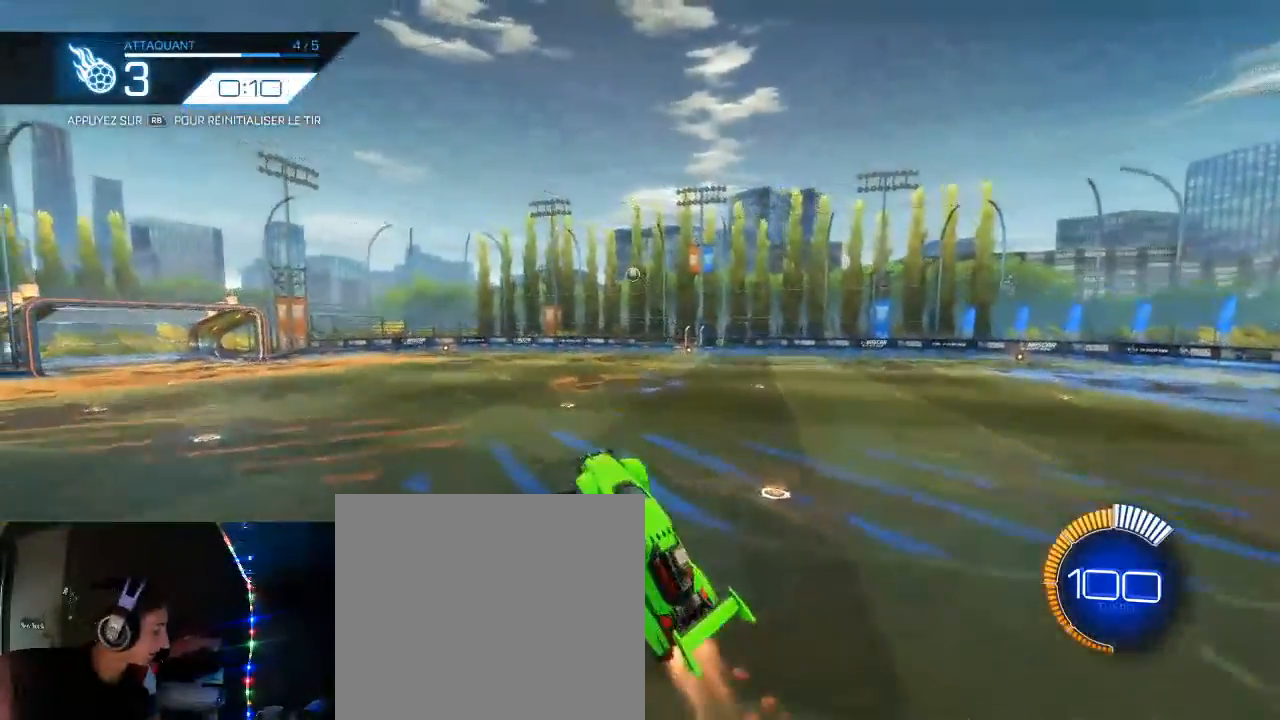
{"buttons": ["L1", "R2"], "left_stick": "down-right", "right_stick": "center", "events": [[33, "L1", "down"], [233, "B", "up"], [400, "left_stick", "down-right"]]}
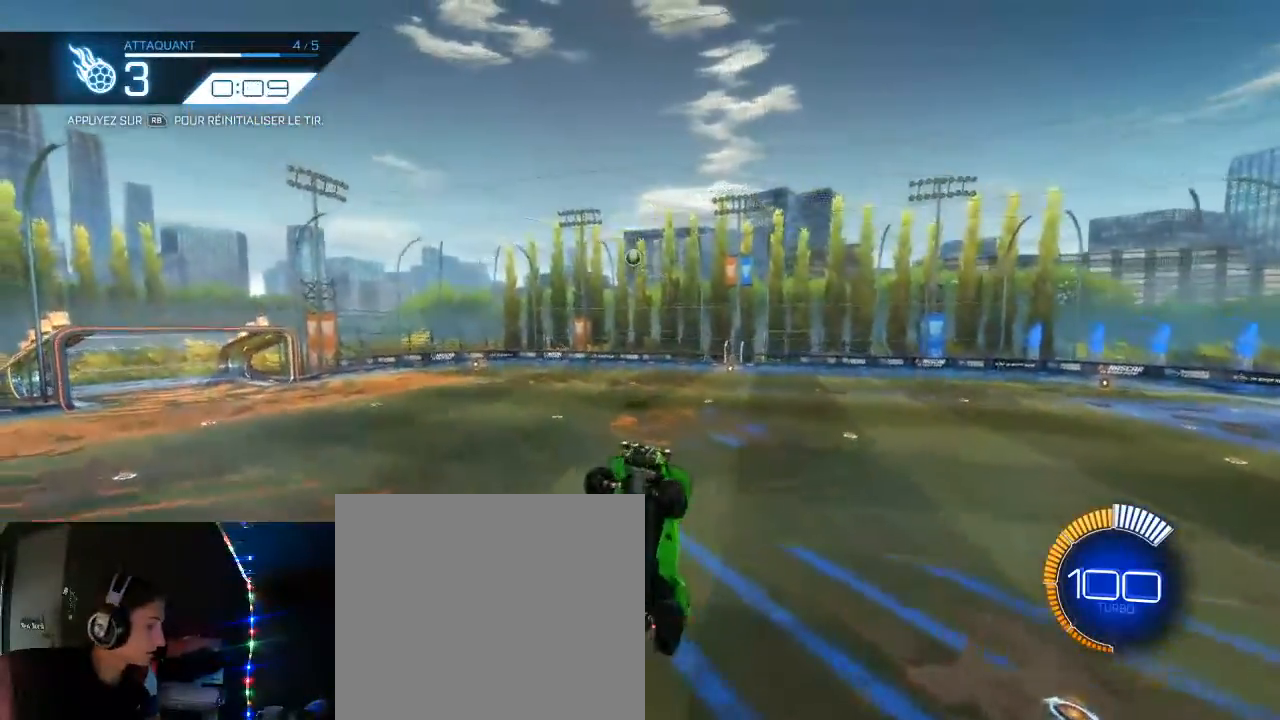
{"buttons": ["L1", "R2"], "left_stick": "up", "right_stick": "center", "events": [[117, "B", "down"], [167, "left_stick", "right"], [417, "B", "up"], [483, "left_stick", "up"]]}
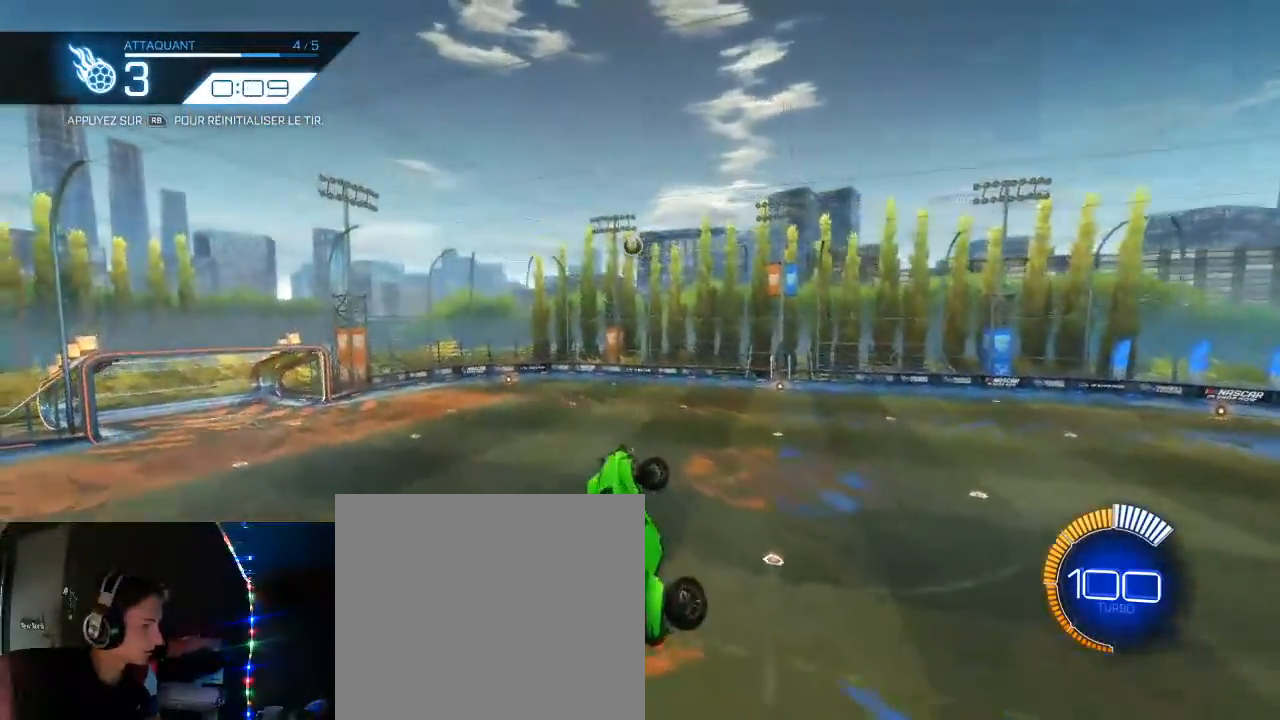
{"buttons": ["B", "R2"], "left_stick": "down", "right_stick": "center", "events": [[83, "left_stick", "left"], [100, "L1", "up"], [233, "B", "down"], [250, "left_stick", "down"]]}
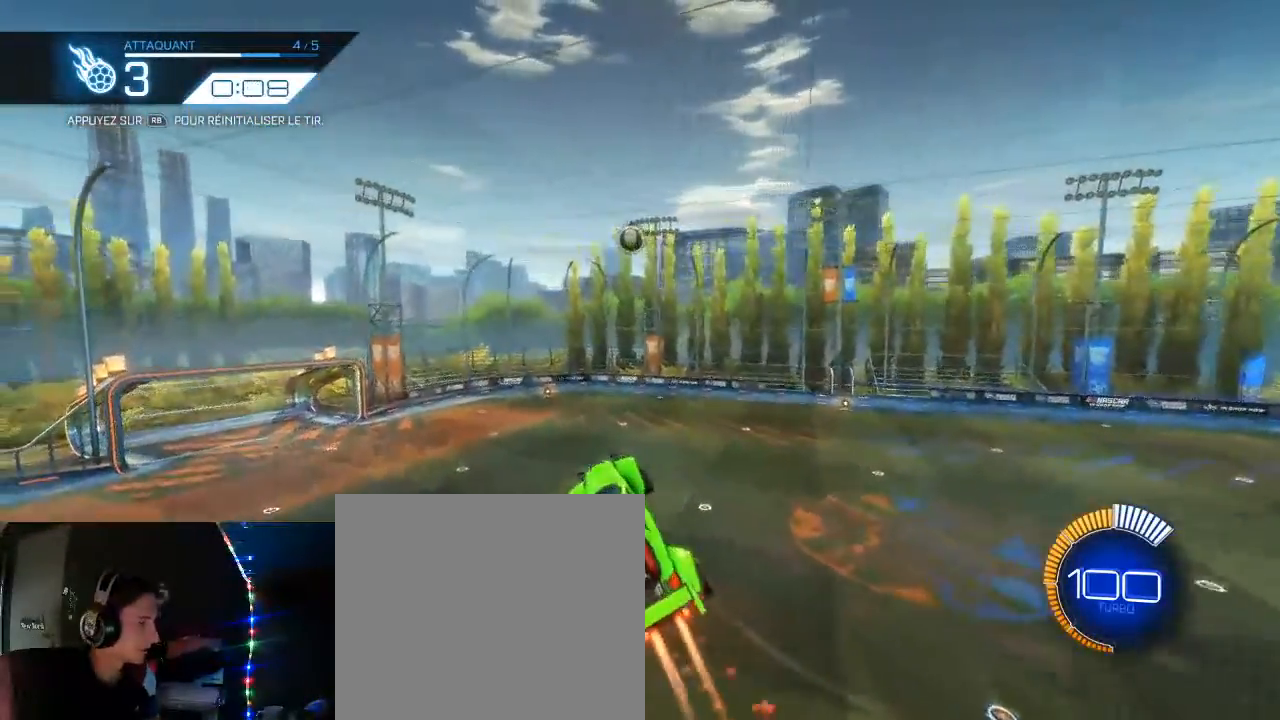
{"buttons": ["L1", "R2"], "left_stick": "down-left", "right_stick": "center", "events": [[17, "left_stick", "center"], [133, "left_stick", "left"], [150, "B", "up"], [200, "L1", "down"], [317, "B", "down"], [433, "left_stick", "down-left"], [450, "B", "up"]]}
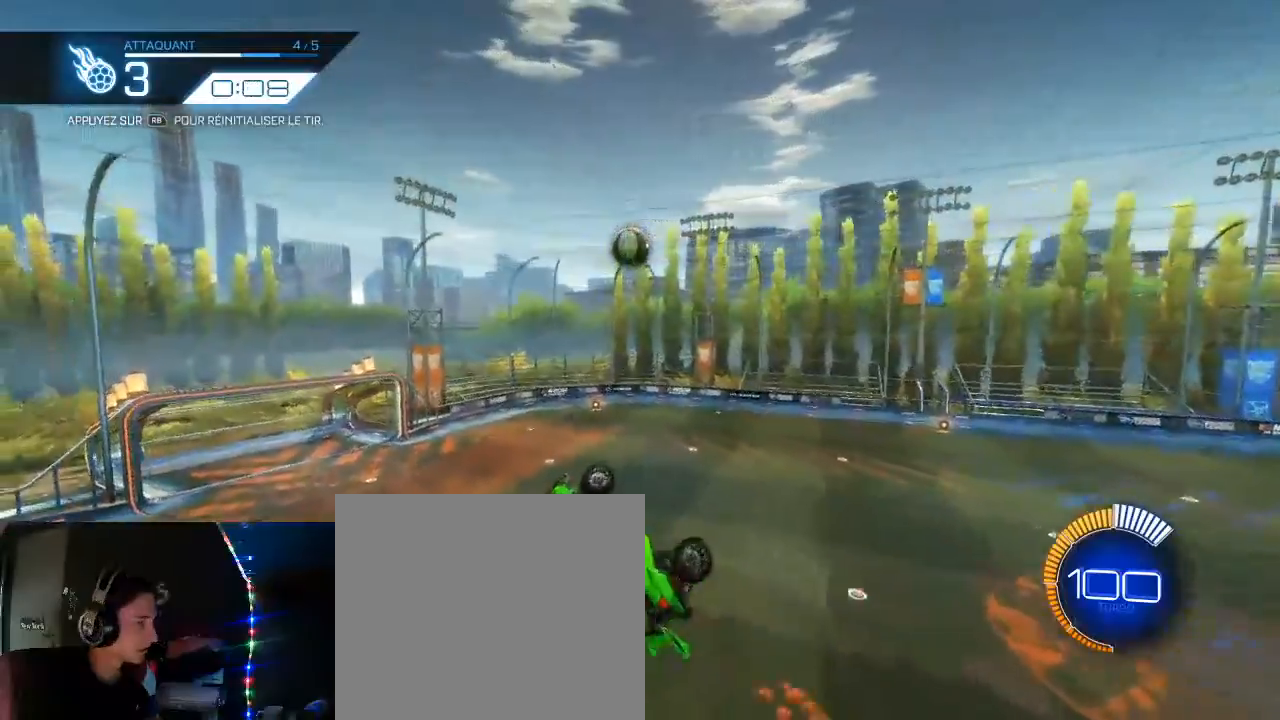
{"buttons": ["L1", "R2"], "left_stick": "right", "right_stick": "center", "events": [[50, "left_stick", "center"], [167, "B", "down"], [300, "left_stick", "right"], [333, "B", "up"]]}
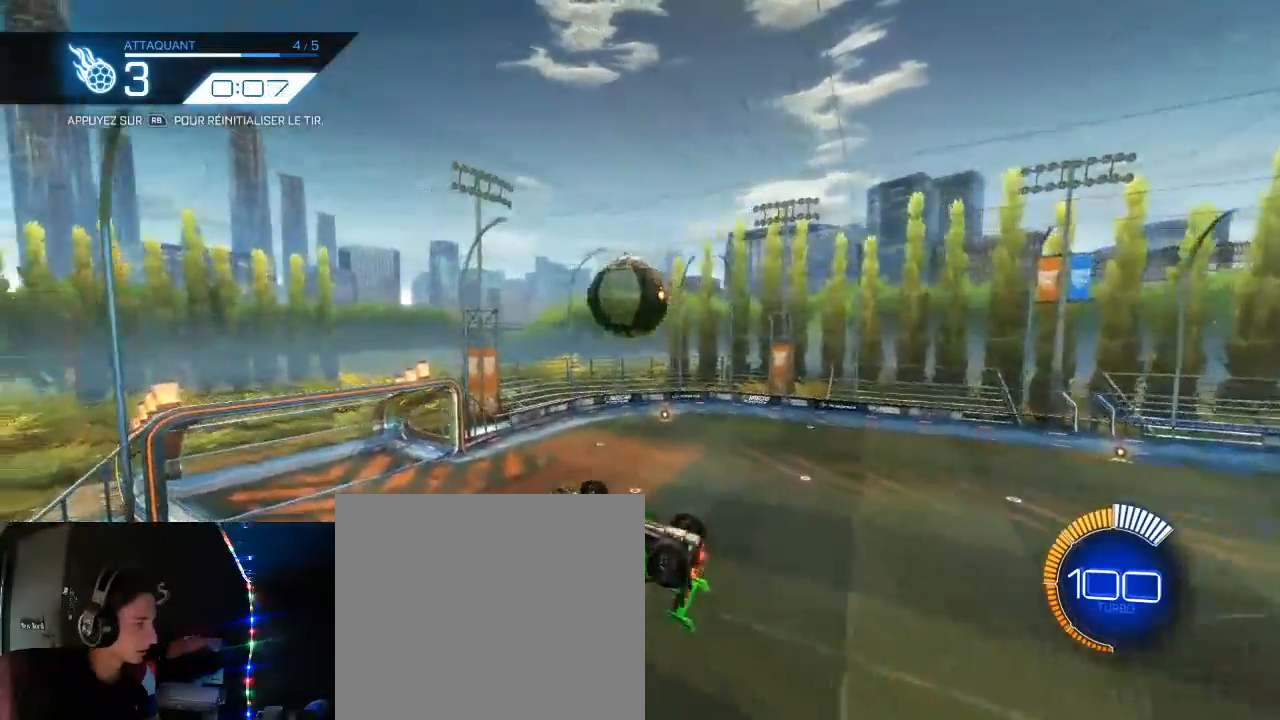
{"buttons": ["B", "L1", "R2"], "left_stick": "right", "right_stick": "center", "events": [[183, "B", "down"], [233, "left_stick", "down"], [300, "B", "up"], [317, "A", "down"], [350, "left_stick", "down-right"], [433, "A", "up"], [450, "B", "down"], [450, "left_stick", "right"]]}
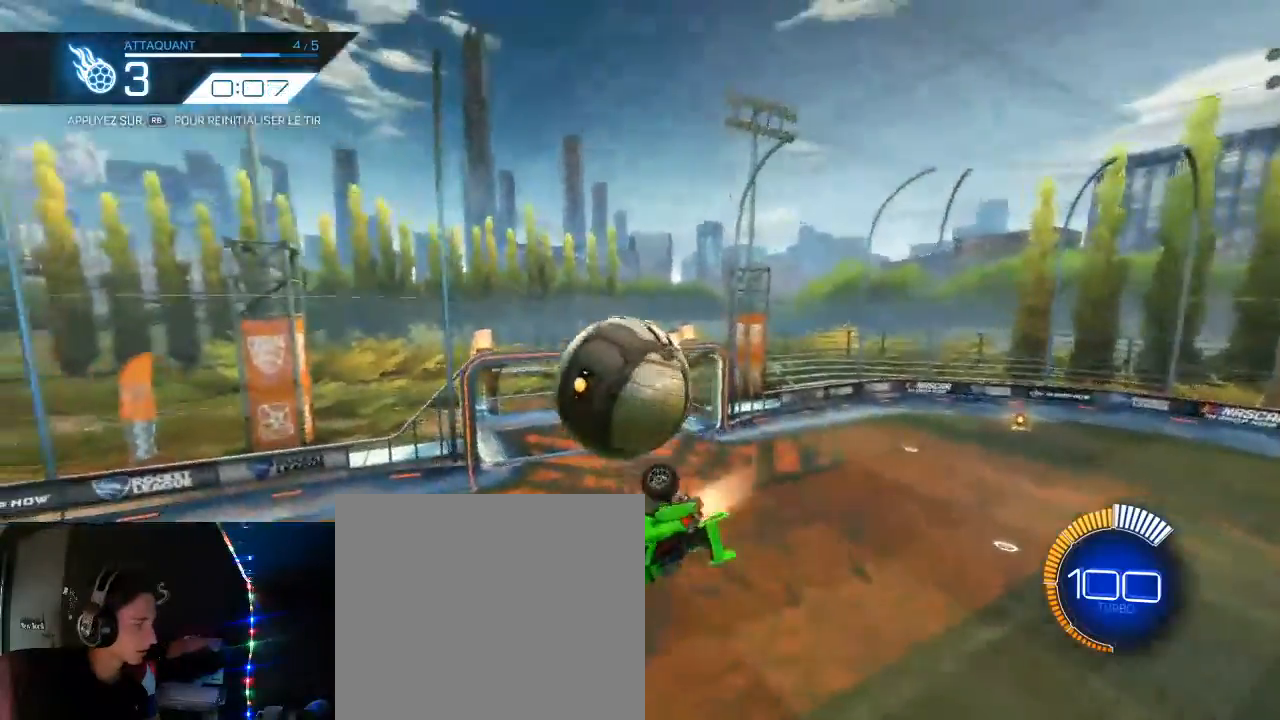
{"buttons": ["B", "R2"], "left_stick": "down-right", "right_stick": "center", "events": [[167, "B", "up"], [300, "L1", "up"], [300, "left_stick", "down-right"], [450, "B", "down"]]}